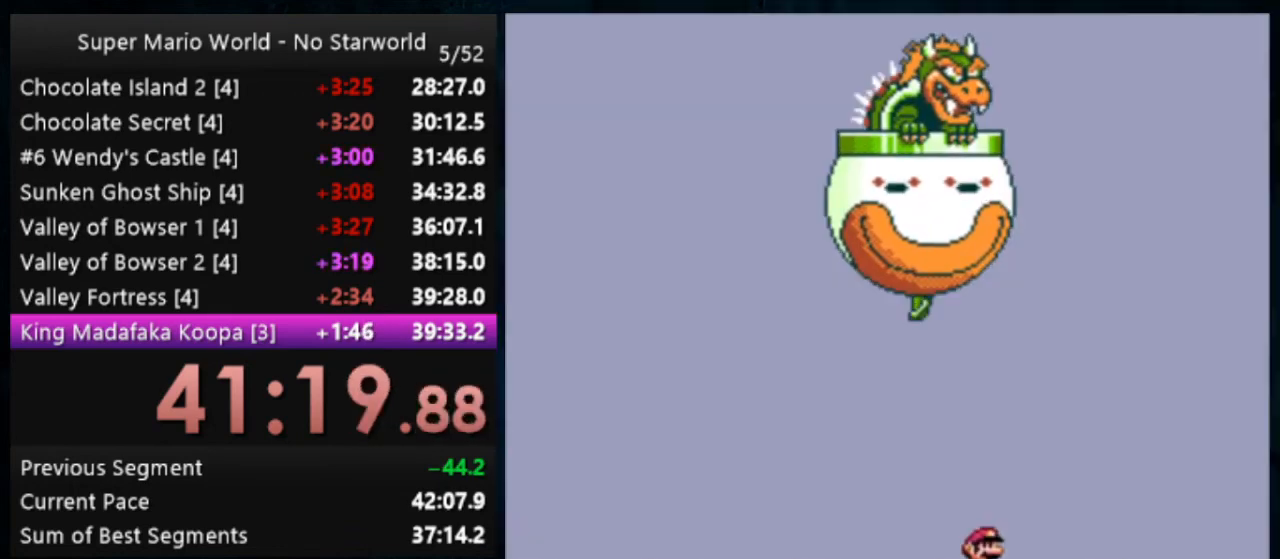
Gameplay with a controller (Nintendo layout); each line is a JSON object with the inputs held at the frame after it (dt_ms = milliseconds from this image to that frame). "events" lists button and stick changes between this image and that frame as [ms after this image, input, new state], when the widget could be followed in between. Not read: DPAD_DOWN DPAD_RIGHT L1 L3 R1 R3.
{"dt_ms": 500, "buttons": [], "events": []}
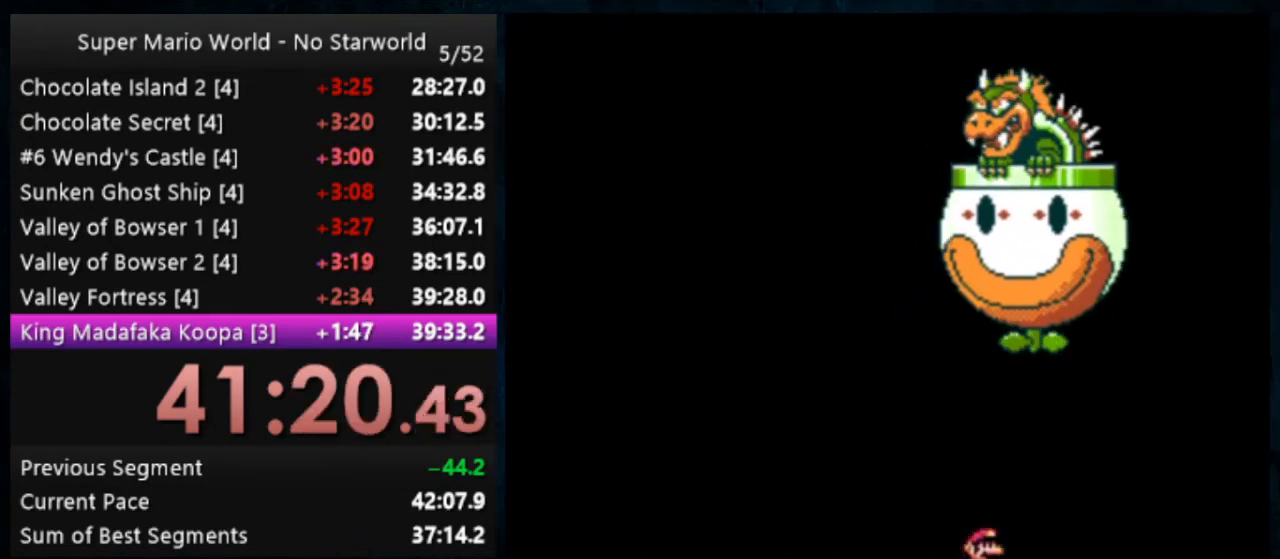
{"dt_ms": 500, "buttons": [], "events": []}
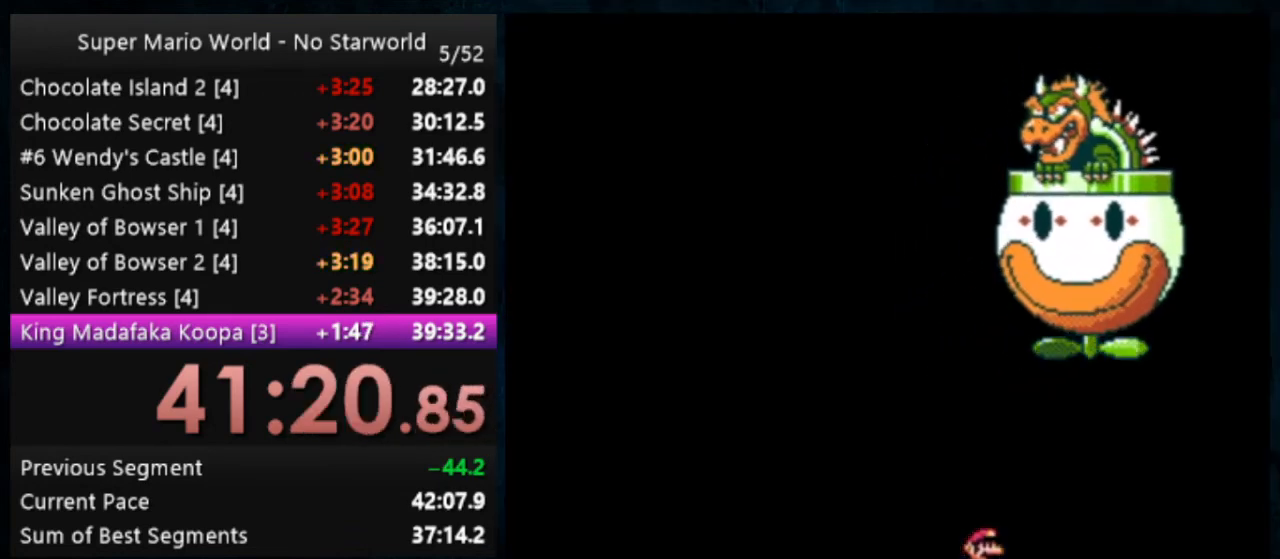
{"dt_ms": 500, "buttons": [], "events": []}
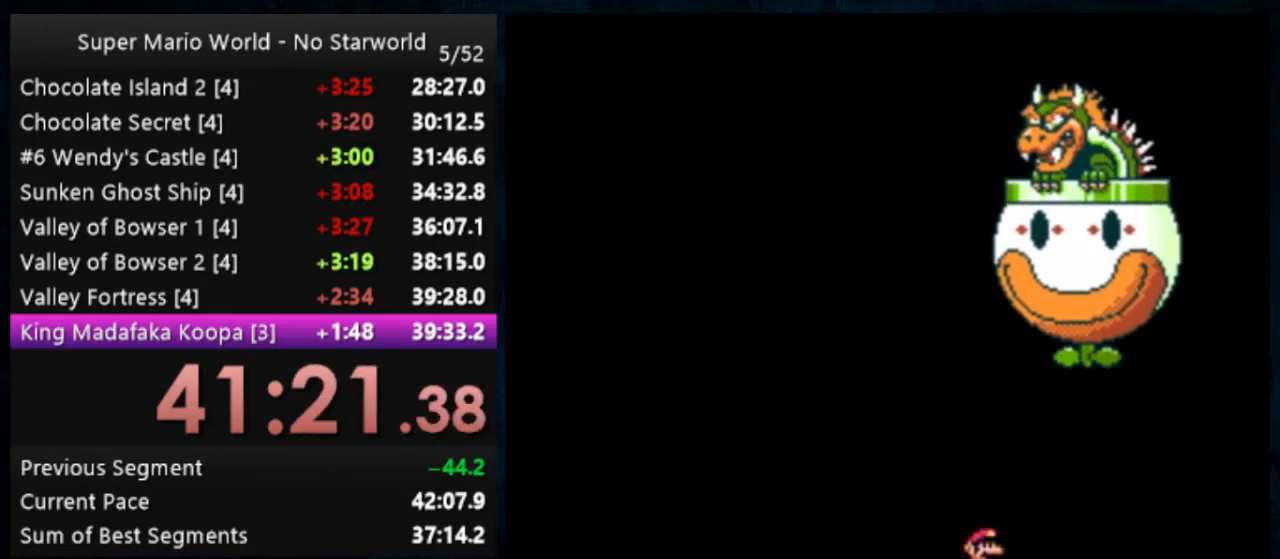
{"dt_ms": 500, "buttons": ["Y", "DPAD_LEFT"], "events": [[67, "DPAD_LEFT", "down"], [67, "Y", "down"]]}
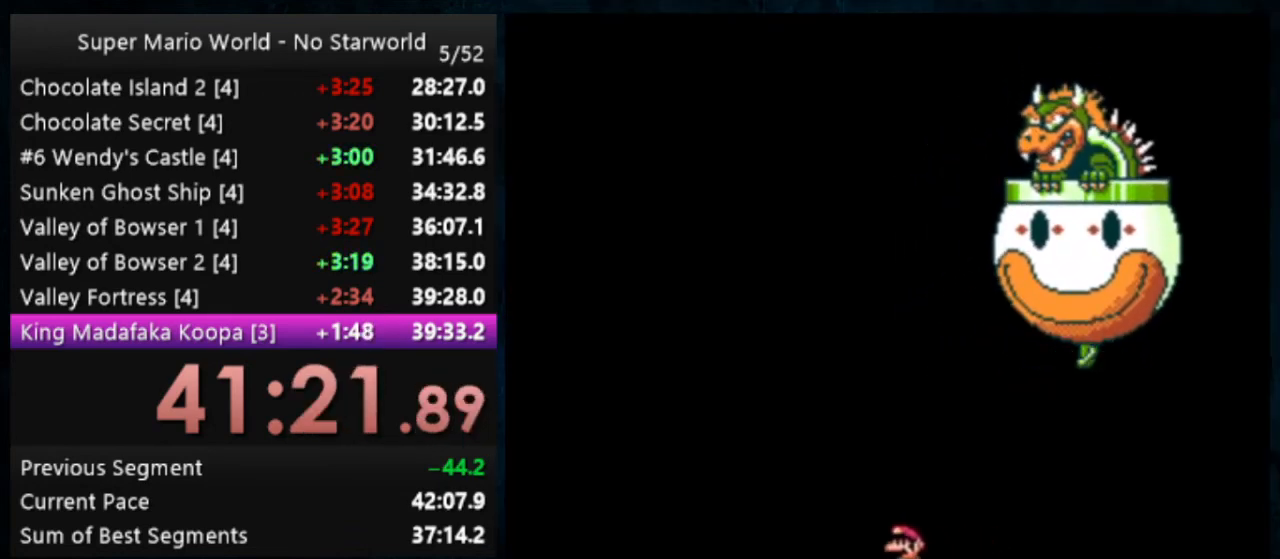
{"dt_ms": 500, "buttons": ["Y"], "events": [[67, "DPAD_LEFT", "up"]]}
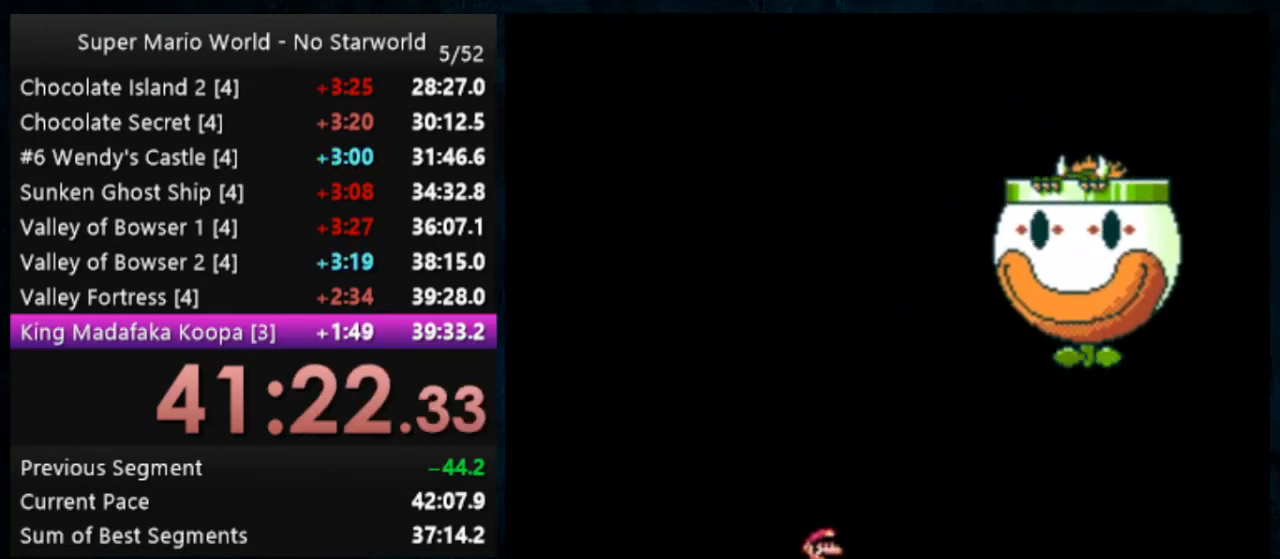
{"dt_ms": 500, "buttons": ["Y", "DPAD_LEFT"], "events": [[500, "DPAD_LEFT", "down"]]}
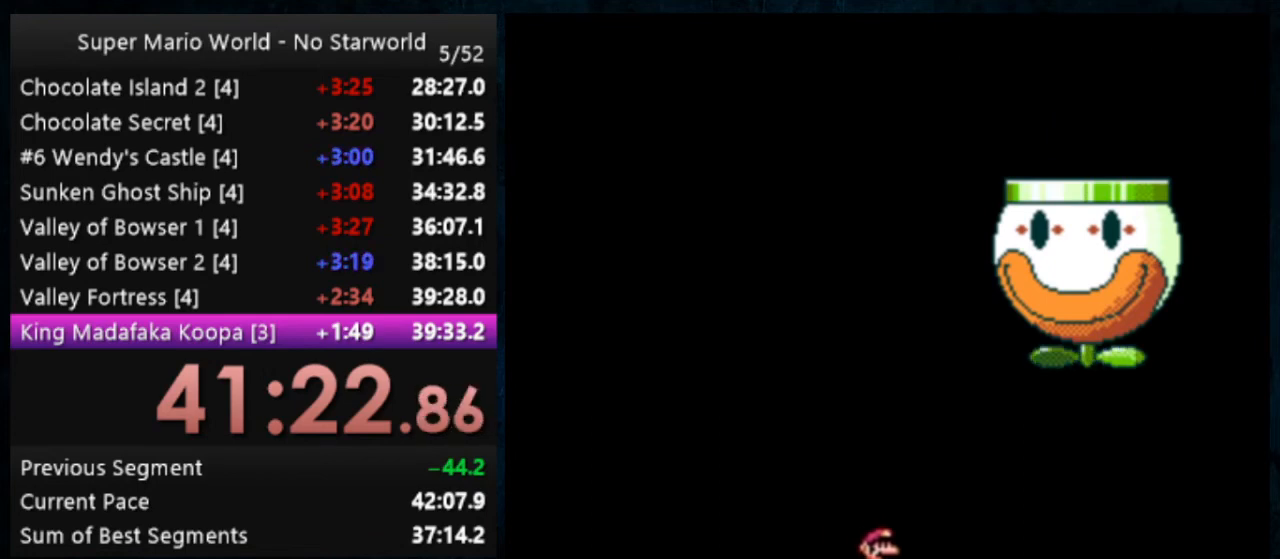
{"dt_ms": 500, "buttons": ["Y"], "events": [[100, "DPAD_LEFT", "up"]]}
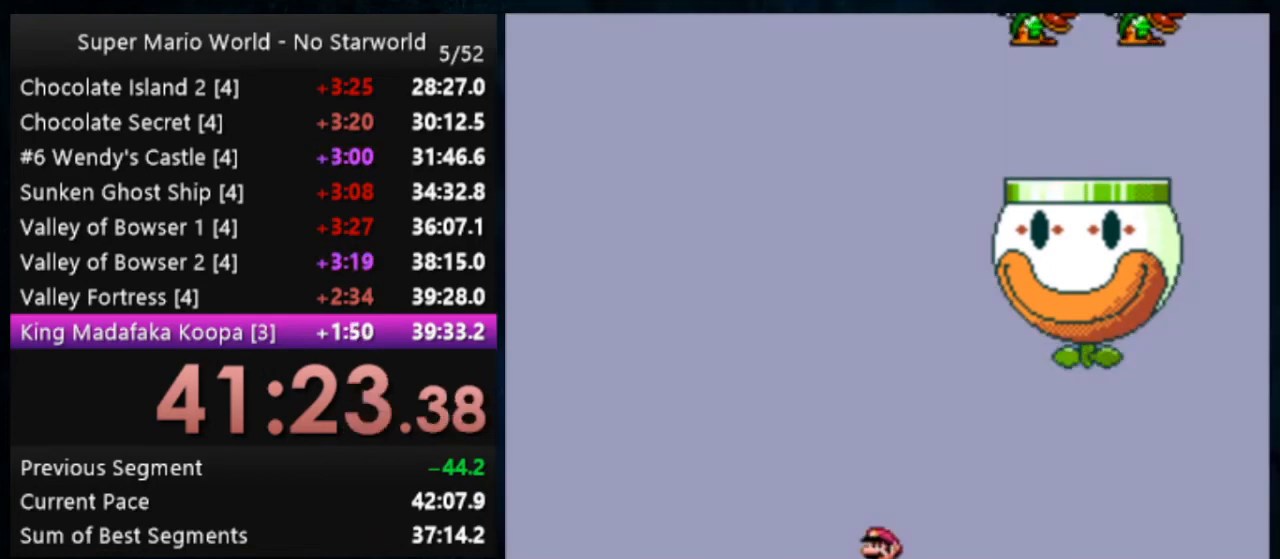
{"dt_ms": 500, "buttons": ["B", "Y"], "events": [[467, "B", "down"]]}
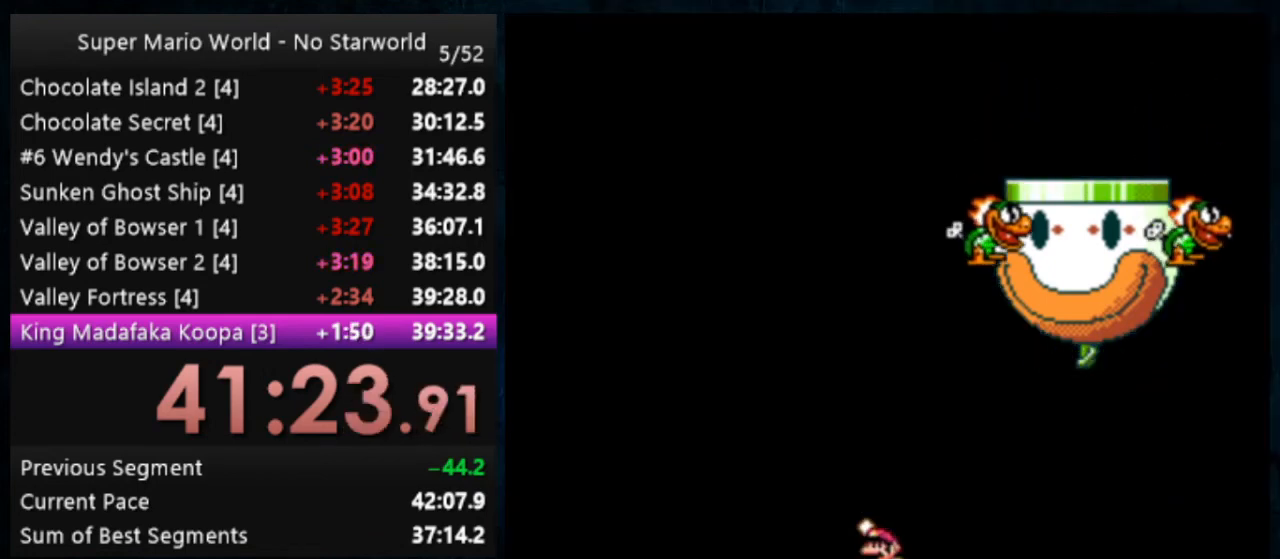
{"dt_ms": 500, "buttons": ["Y"], "events": [[300, "B", "up"]]}
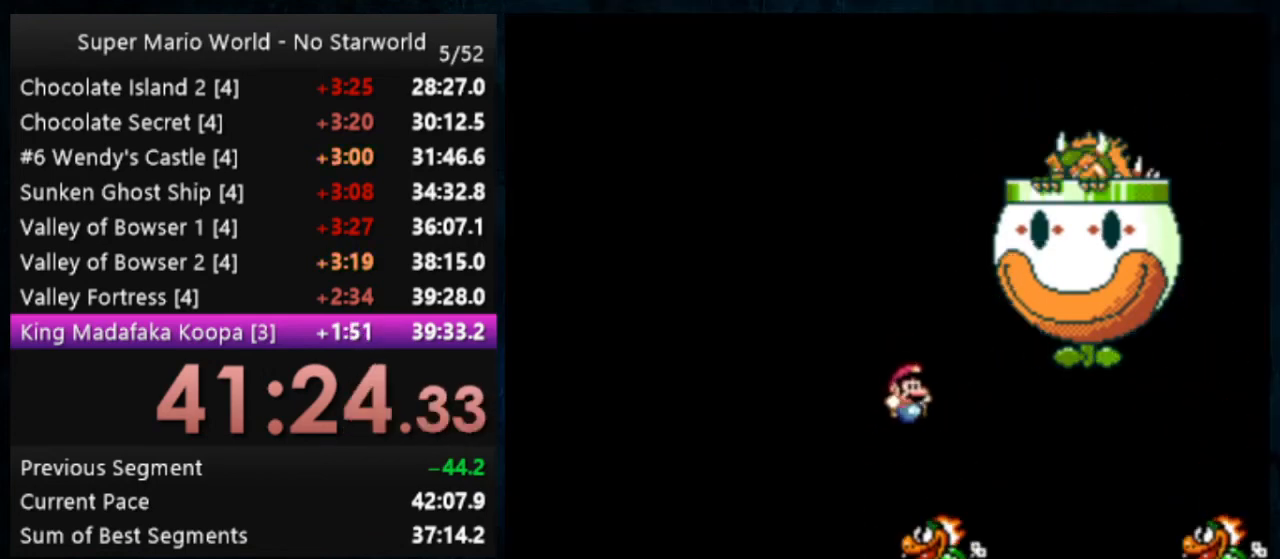
{"dt_ms": 500, "buttons": ["Y"], "events": [[67, "DPAD_LEFT", "down"], [267, "DPAD_LEFT", "up"]]}
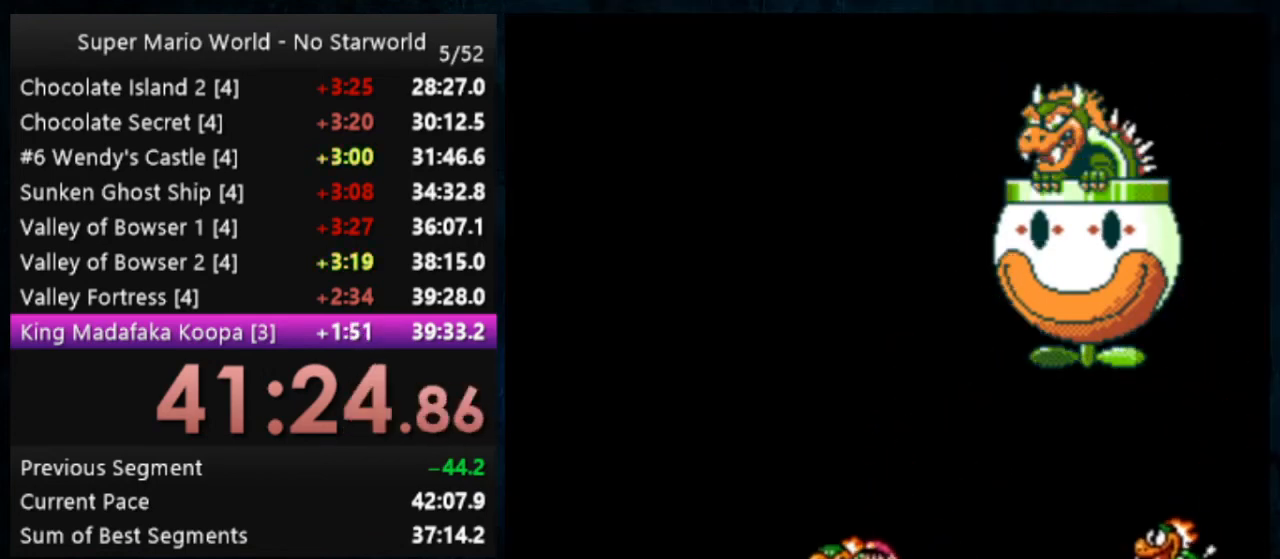
{"dt_ms": 500, "buttons": ["DPAD_UP"], "events": [[200, "B", "down"], [200, "DPAD_UP", "down"], [400, "B", "up"], [500, "Y", "up"]]}
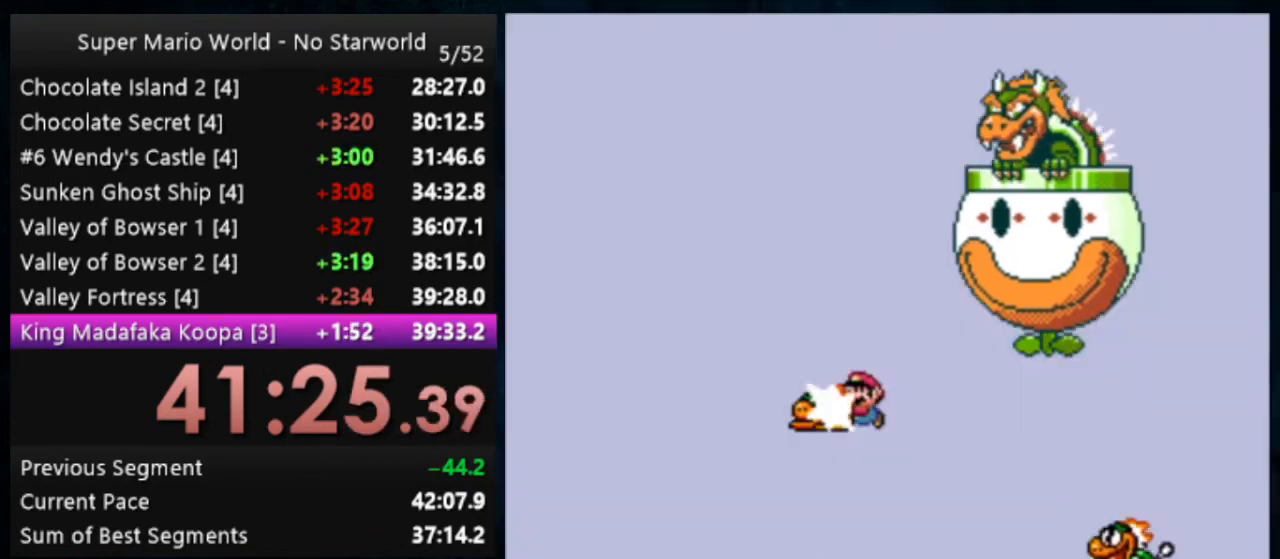
{"dt_ms": 500, "buttons": ["Y"], "events": [[33, "Y", "down"], [100, "DPAD_UP", "up"]]}
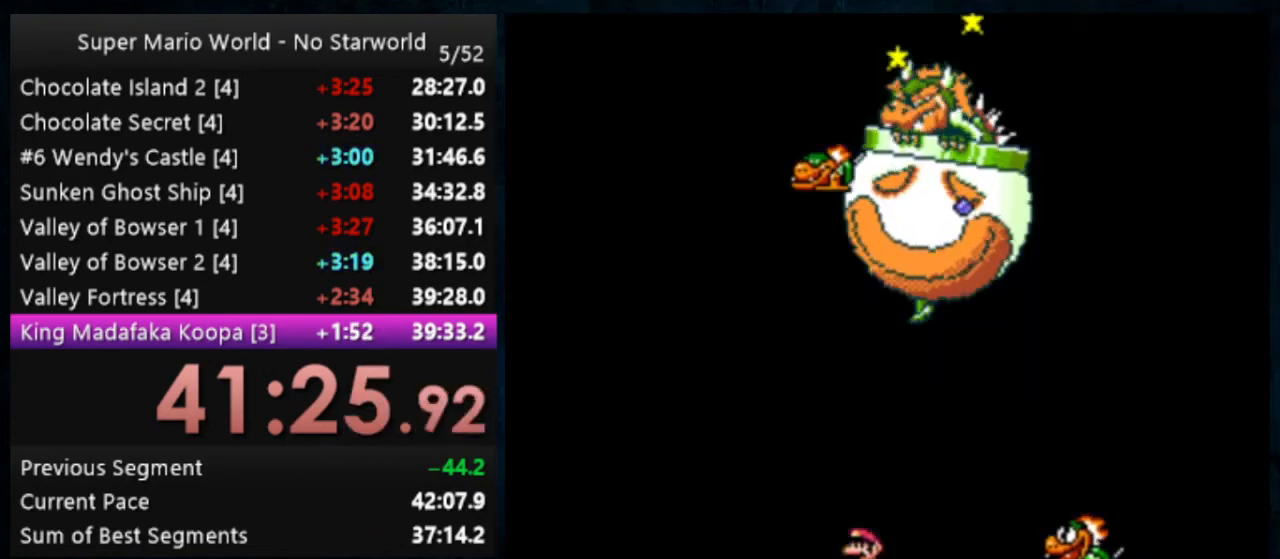
{"dt_ms": 500, "buttons": ["Y"], "events": [[267, "B", "down"], [333, "B", "up"]]}
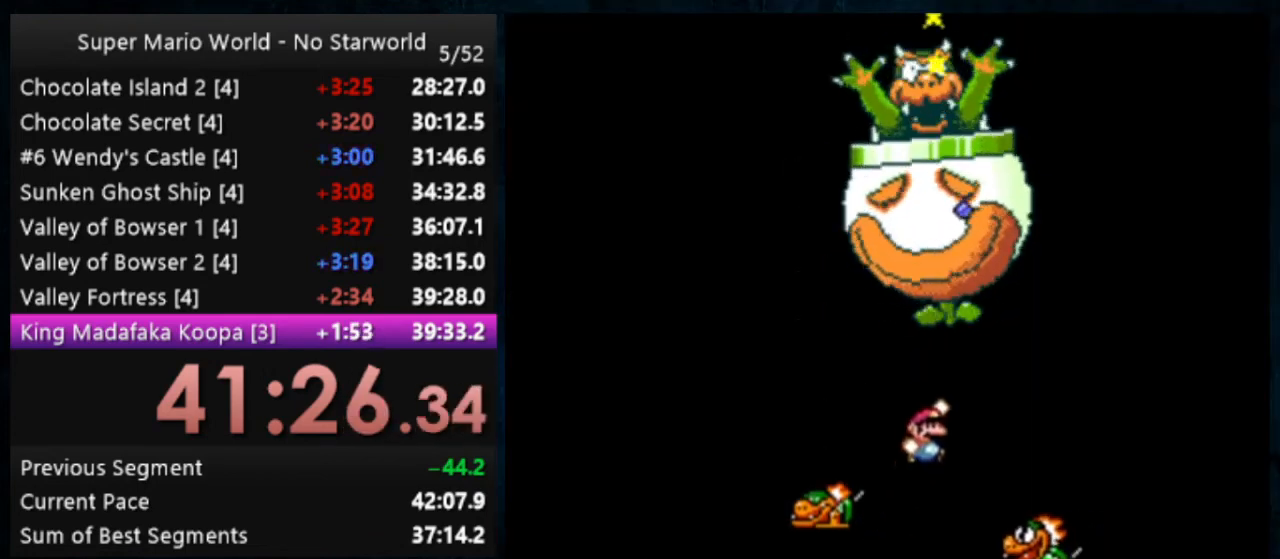
{"dt_ms": 500, "buttons": ["B", "Y", "DPAD_LEFT"], "events": [[133, "B", "down"], [200, "DPAD_LEFT", "down"], [367, "DPAD_LEFT", "up"], [500, "DPAD_LEFT", "down"]]}
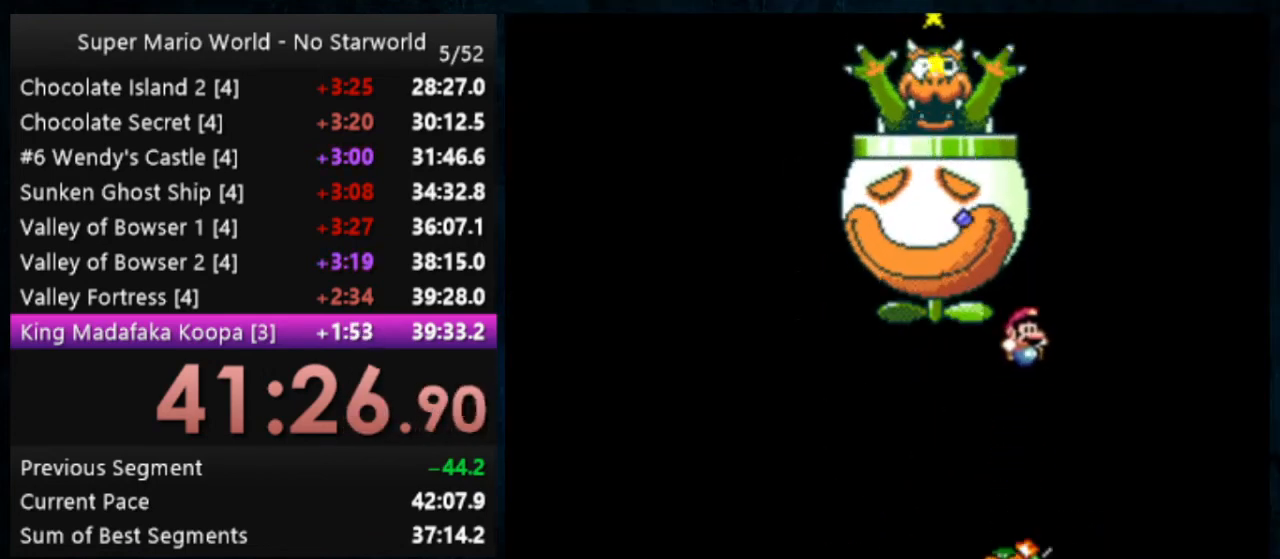
{"dt_ms": 500, "buttons": ["Y"], "events": [[100, "DPAD_LEFT", "up"], [333, "DPAD_LEFT", "down"], [400, "B", "up"], [400, "DPAD_LEFT", "up"]]}
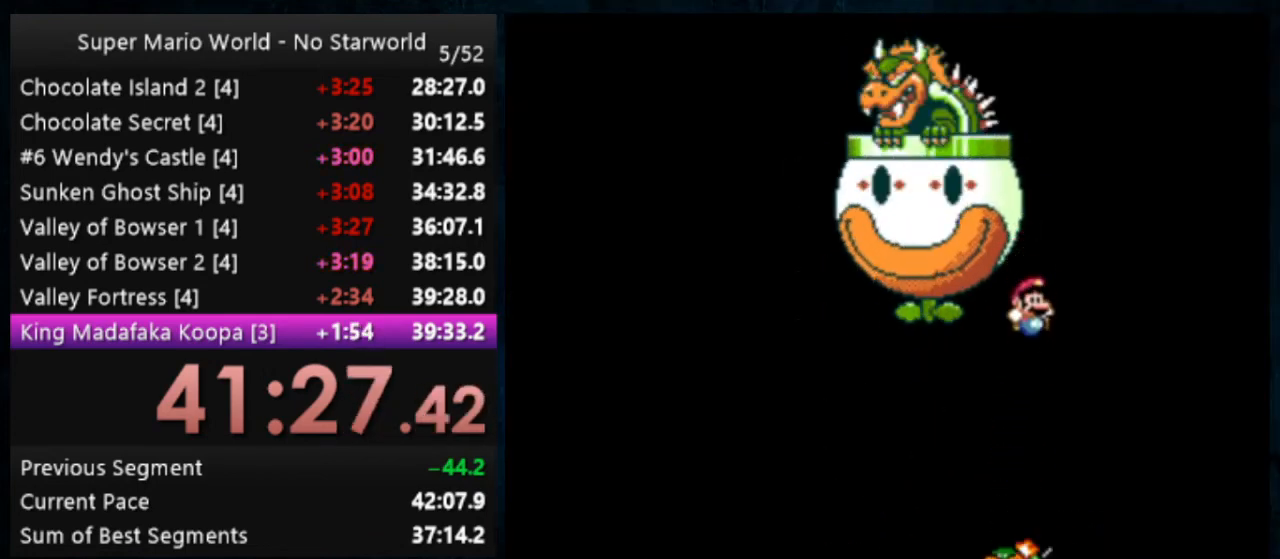
{"dt_ms": 1000, "buttons": [], "events": [[100, "DPAD_LEFT", "down"], [200, "DPAD_LEFT", "up"], [400, "Y", "up"], [667, "DPAD_UP", "down"], [700, "DPAD_UP", "up"]]}
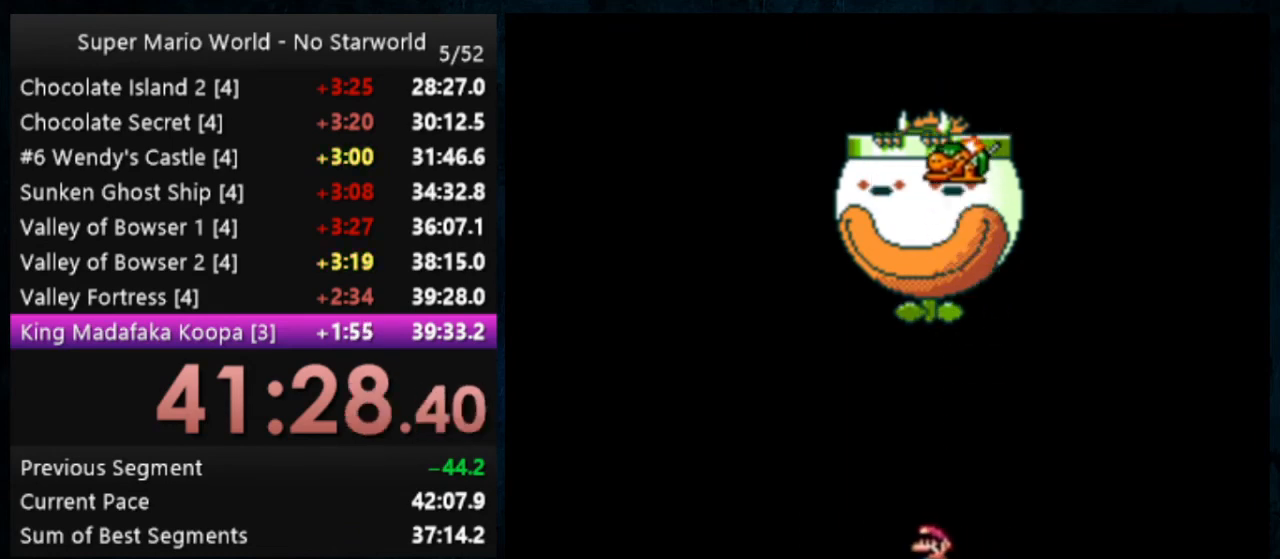
{"dt_ms": 500, "buttons": ["Y", "DPAD_UP"], "events": [[67, "Y", "down"], [467, "DPAD_UP", "down"]]}
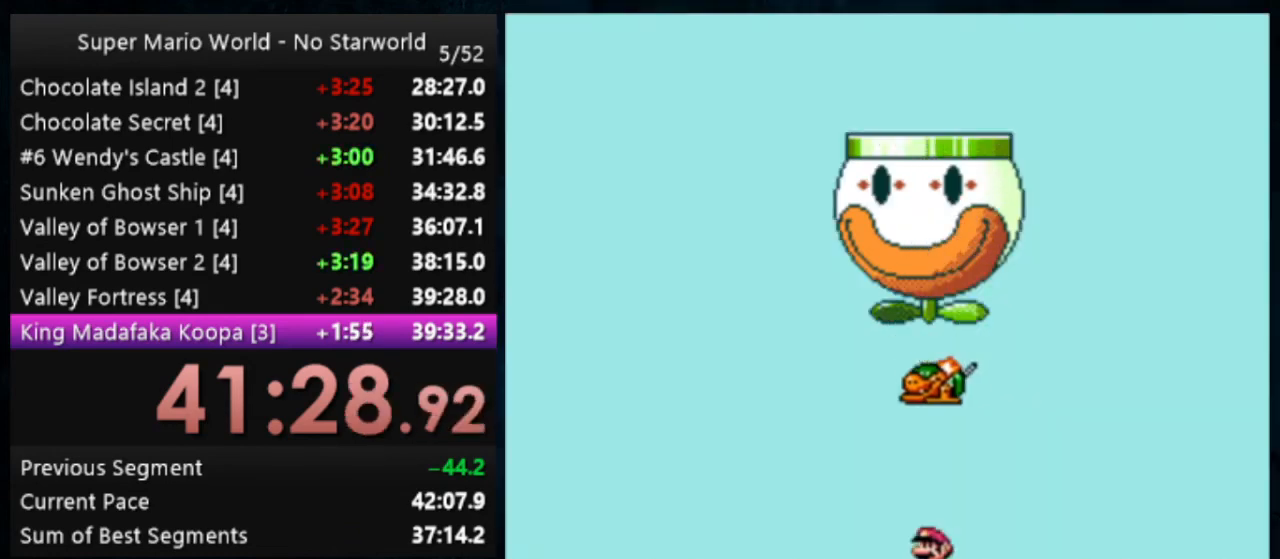
{"dt_ms": 500, "buttons": [], "events": [[300, "Y", "up"], [400, "DPAD_UP", "up"]]}
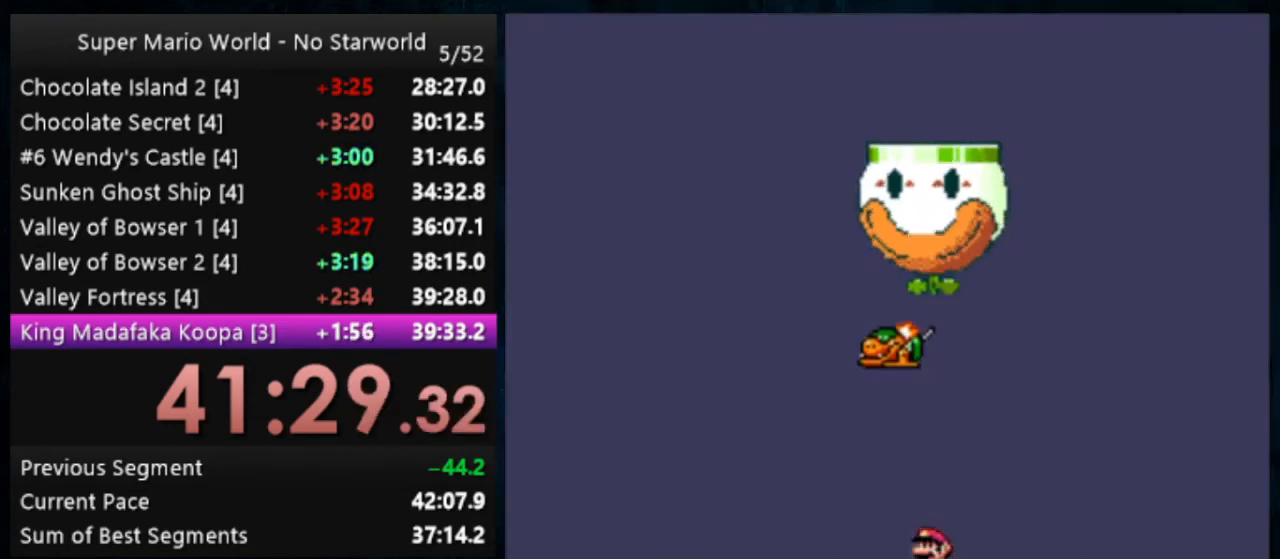
{"dt_ms": 500, "buttons": ["Y"], "events": [[100, "DPAD_LEFT", "down"], [200, "Y", "down"], [367, "DPAD_LEFT", "up"]]}
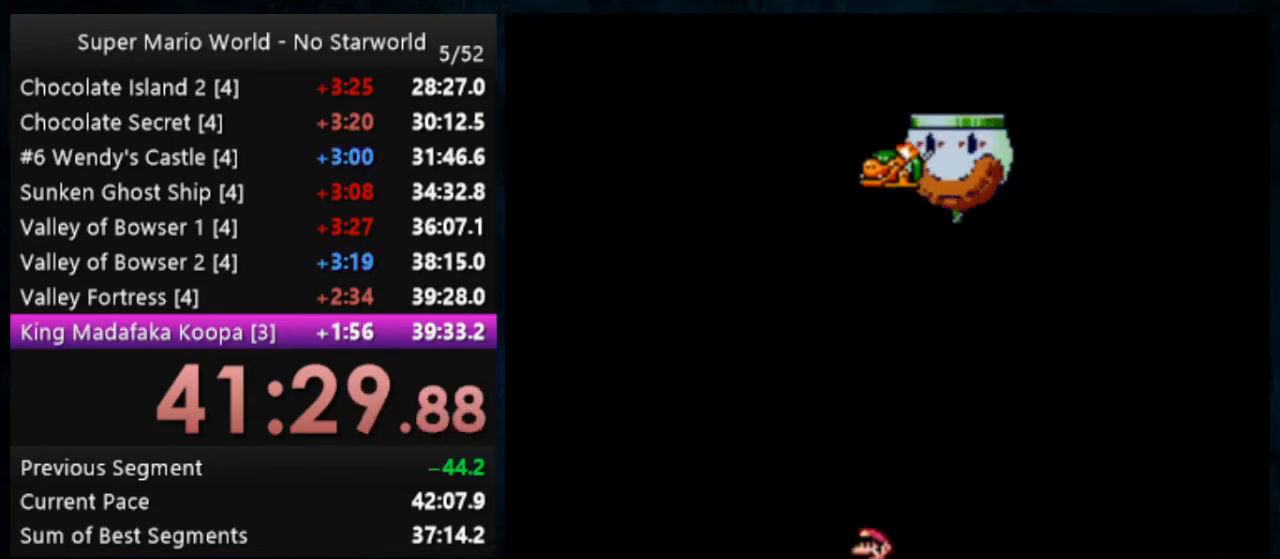
{"dt_ms": 500, "buttons": ["Y"], "events": [[133, "DPAD_UP", "down"], [467, "DPAD_UP", "up"]]}
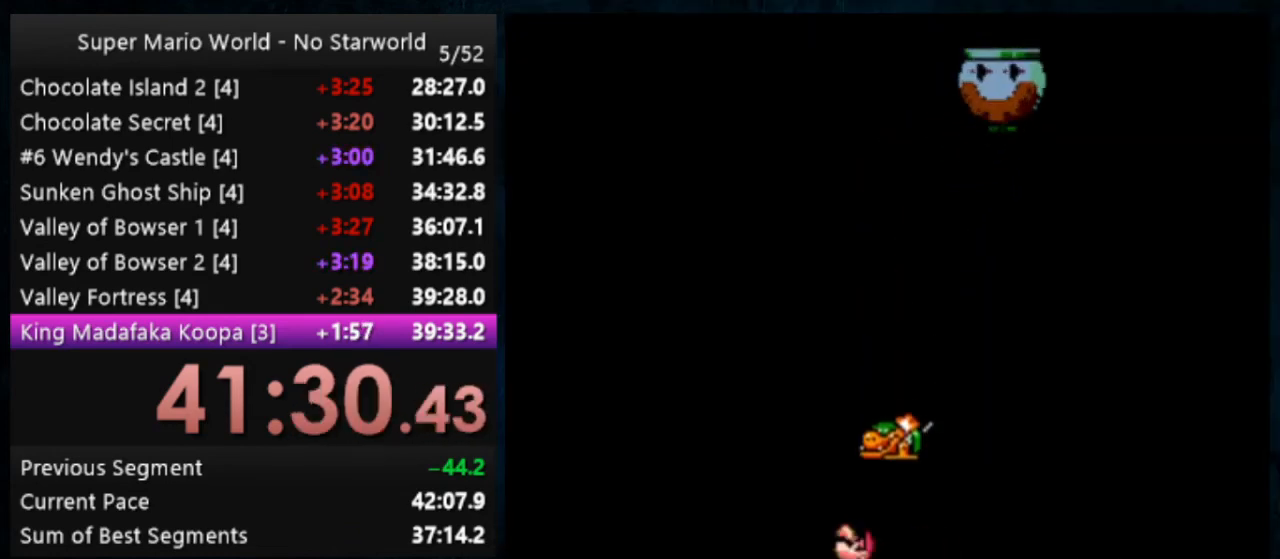
{"dt_ms": 500, "buttons": [], "events": [[100, "DPAD_UP", "down"], [167, "DPAD_UP", "up"], [167, "Y", "up"], [267, "DPAD_UP", "down"], [333, "DPAD_UP", "up"]]}
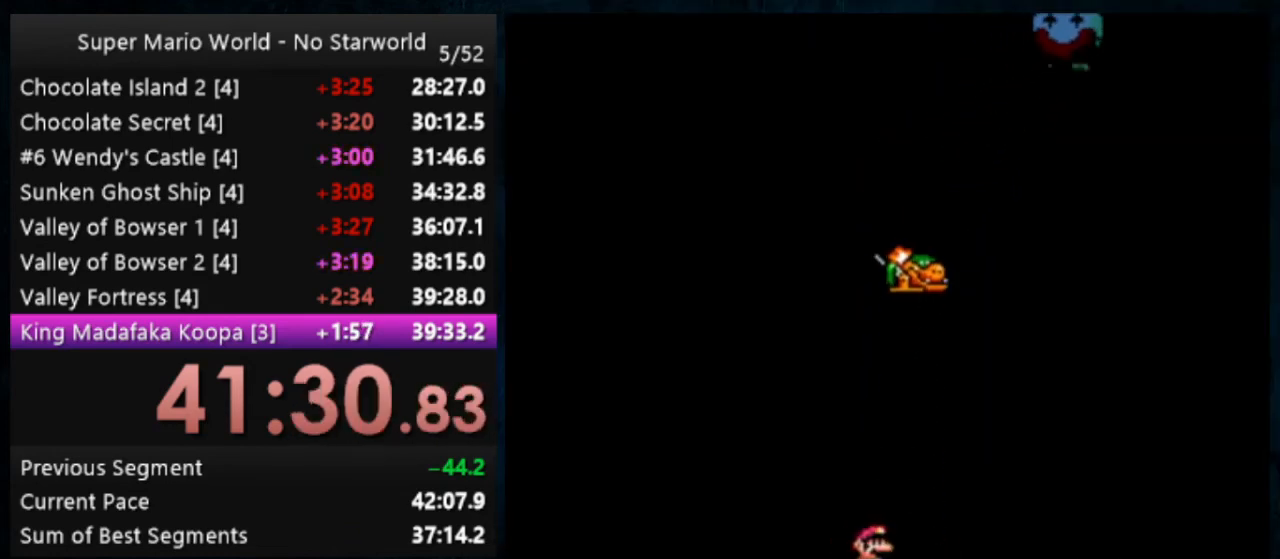
{"dt_ms": 500, "buttons": ["Y"], "events": [[133, "Y", "down"], [333, "DPAD_LEFT", "down"], [467, "DPAD_LEFT", "up"]]}
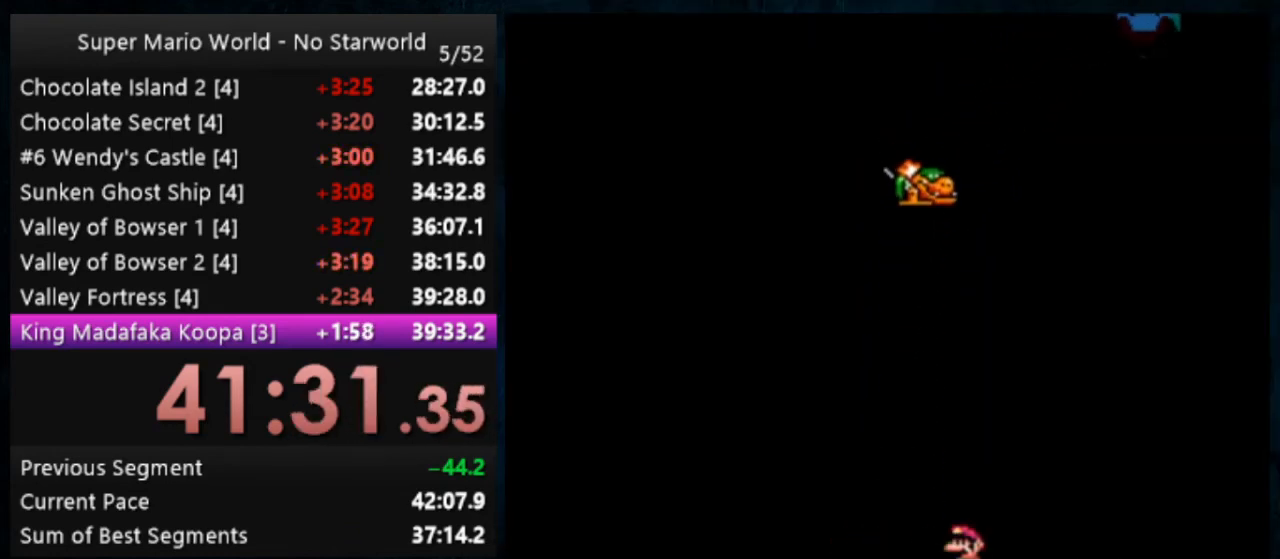
{"dt_ms": 500, "buttons": ["Y", "DPAD_UP"], "events": [[33, "DPAD_UP", "down"]]}
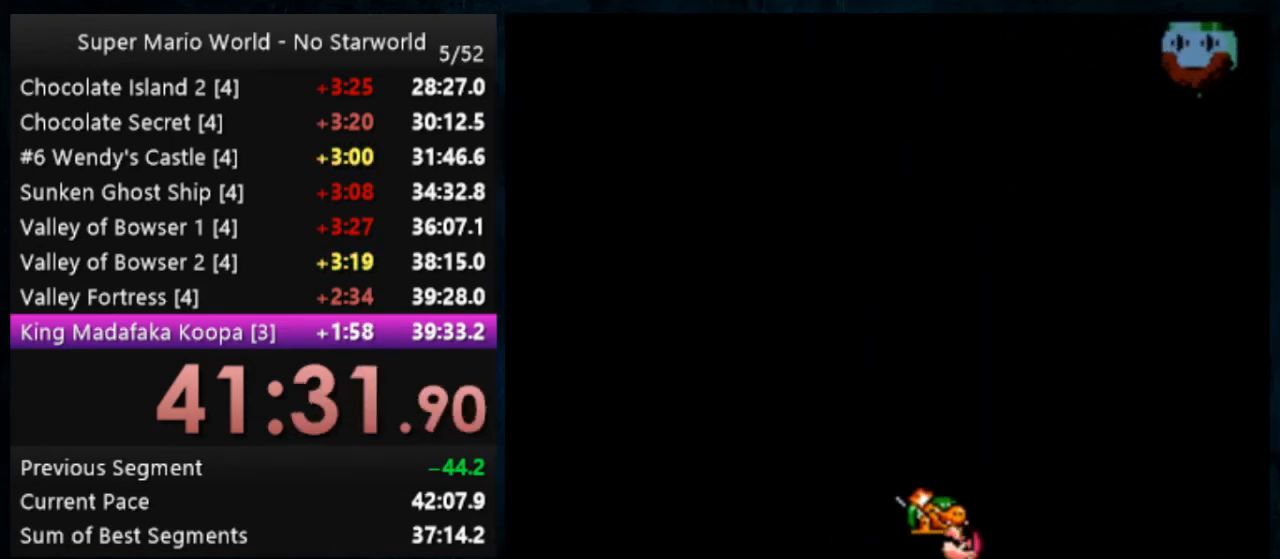
{"dt_ms": 500, "buttons": ["DPAD_LEFT"], "events": [[133, "Y", "up"], [300, "DPAD_UP", "up"], [433, "DPAD_LEFT", "down"]]}
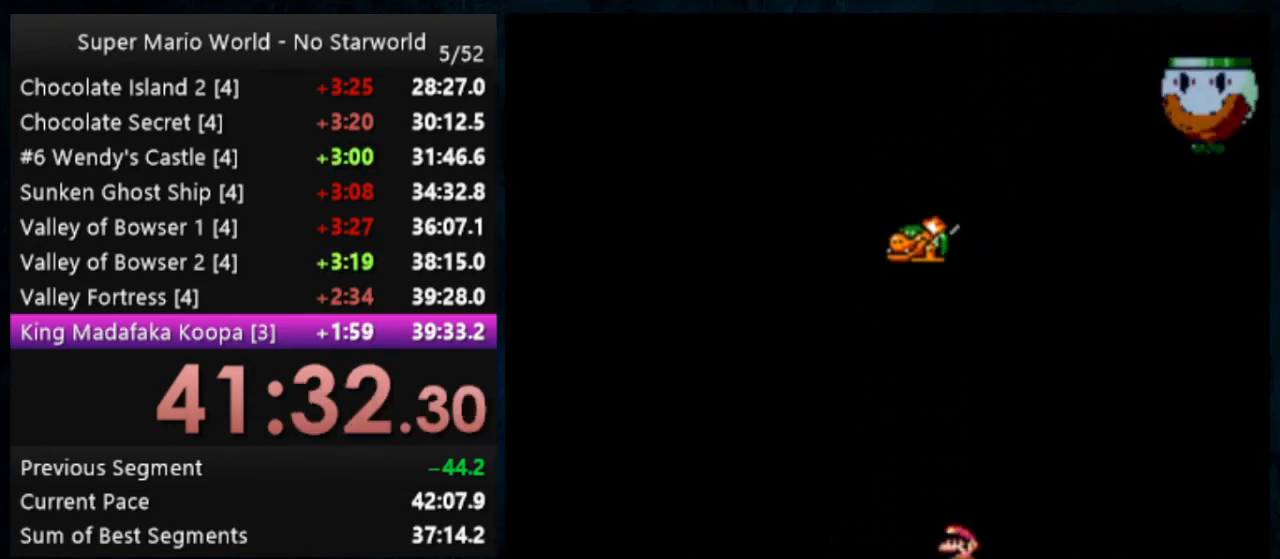
{"dt_ms": 500, "buttons": ["Y", "DPAD_UP"], "events": [[67, "Y", "down"], [200, "DPAD_LEFT", "up"], [367, "DPAD_UP", "down"]]}
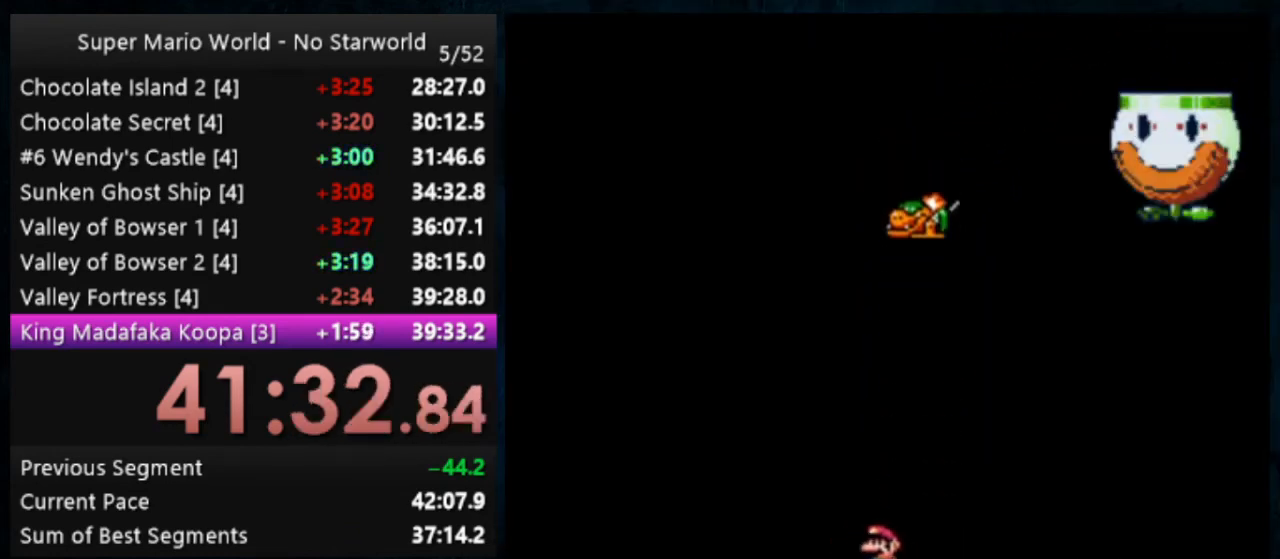
{"dt_ms": 500, "buttons": ["DPAD_UP"], "events": [[100, "DPAD_UP", "up"], [233, "DPAD_UP", "down"], [500, "Y", "up"]]}
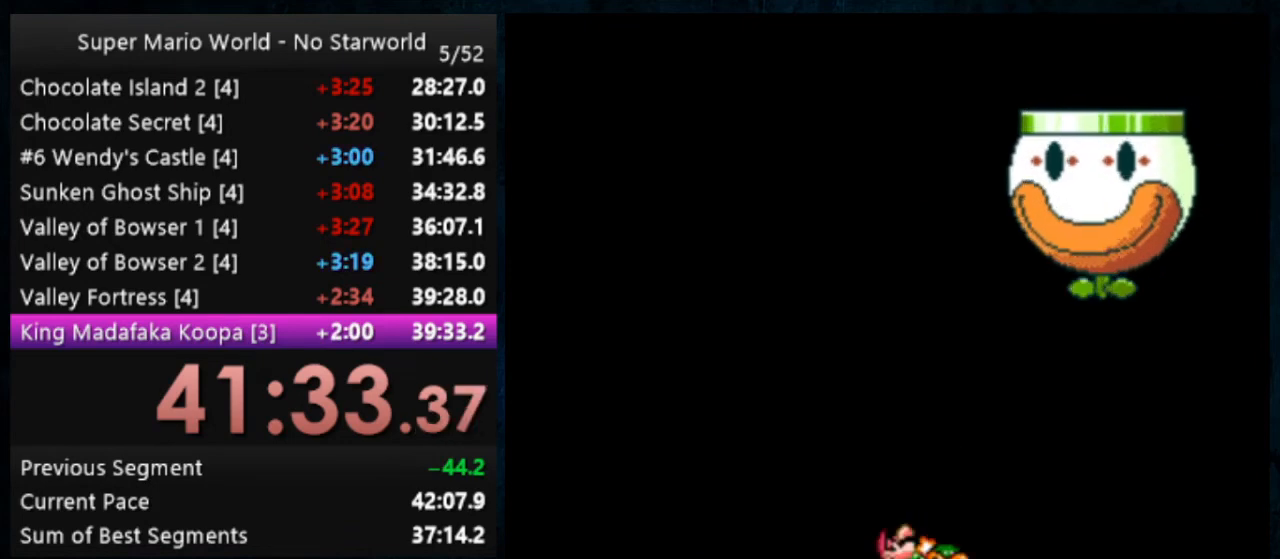
{"dt_ms": 500, "buttons": ["Y"], "events": [[233, "DPAD_UP", "up"], [400, "Y", "down"]]}
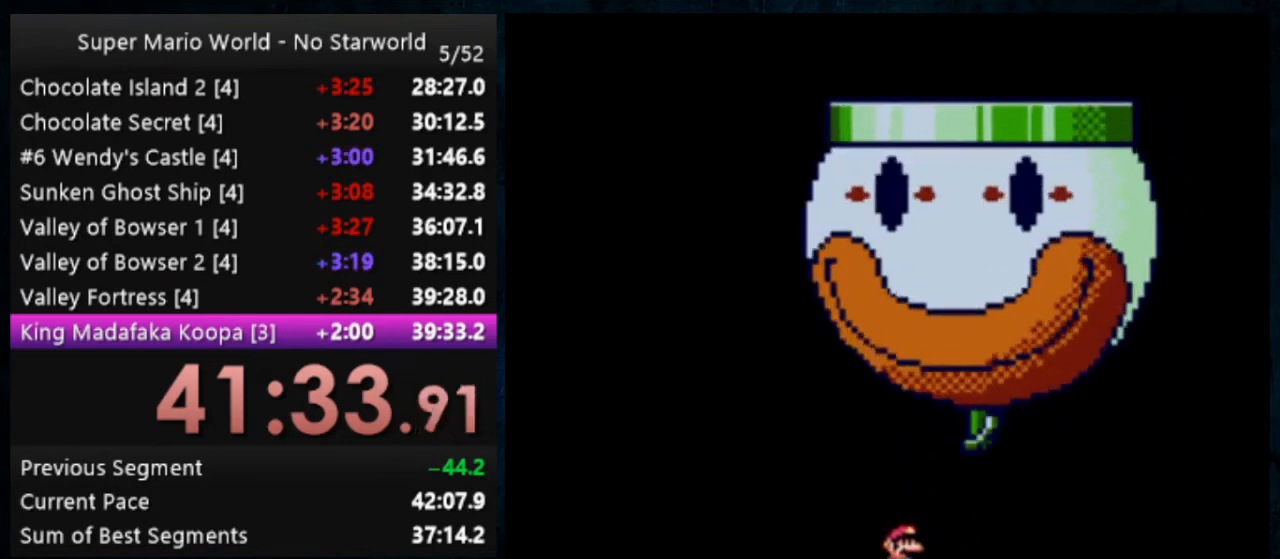
{"dt_ms": 500, "buttons": ["Y", "DPAD_UP"], "events": [[367, "DPAD_LEFT", "down"], [400, "DPAD_LEFT", "up"], [433, "DPAD_UP", "down"]]}
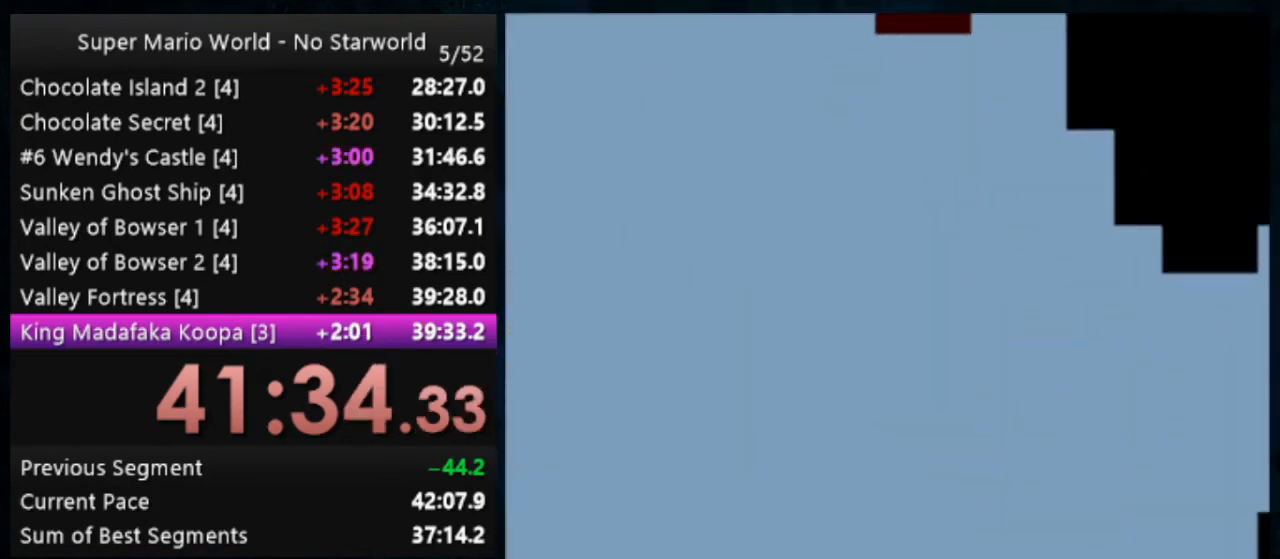
{"dt_ms": 500, "buttons": ["DPAD_UP"], "events": [[367, "Y", "up"]]}